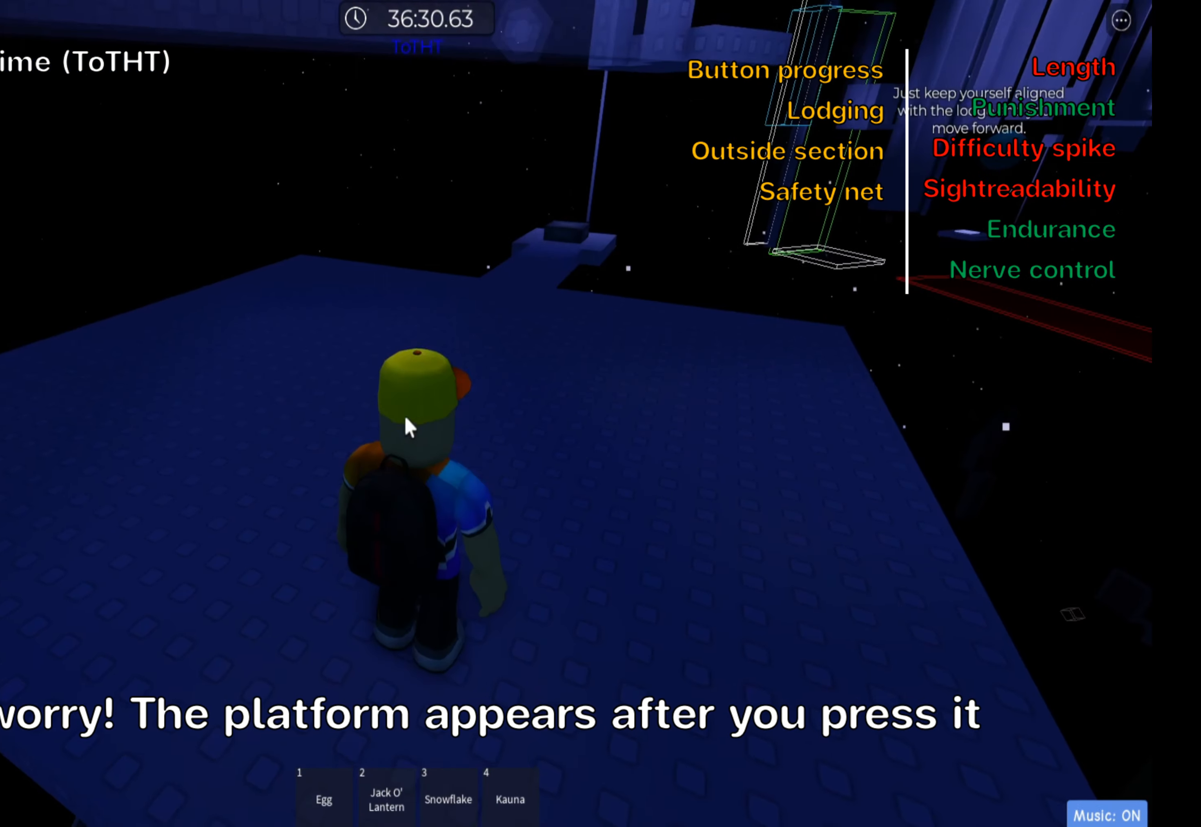
Gameplay with keyboard; each line is a JSON object with the keys held at the frame after it. "events" lists presses ("down") and releases ("up") of ".", "a", "comma", "ctrl", "d", "e", "f", "s", "shift", "space", "tab" and "w" between this image and that frame as [ms after this image, input, new state], when the widget could be followed in between. No other keys are recorded. Mouse input is not recorded.
{"keys": ["w"], "events": [[67, "w", "down"]]}
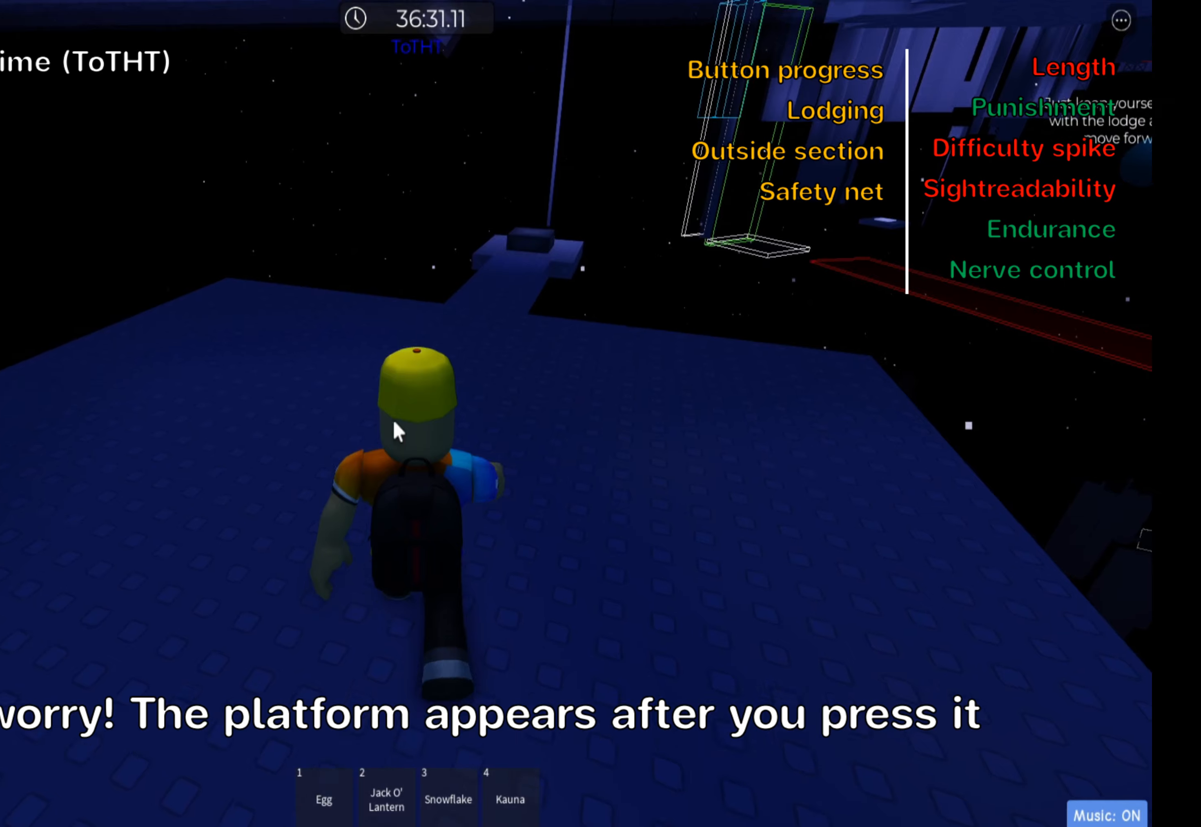
{"keys": ["w"], "events": []}
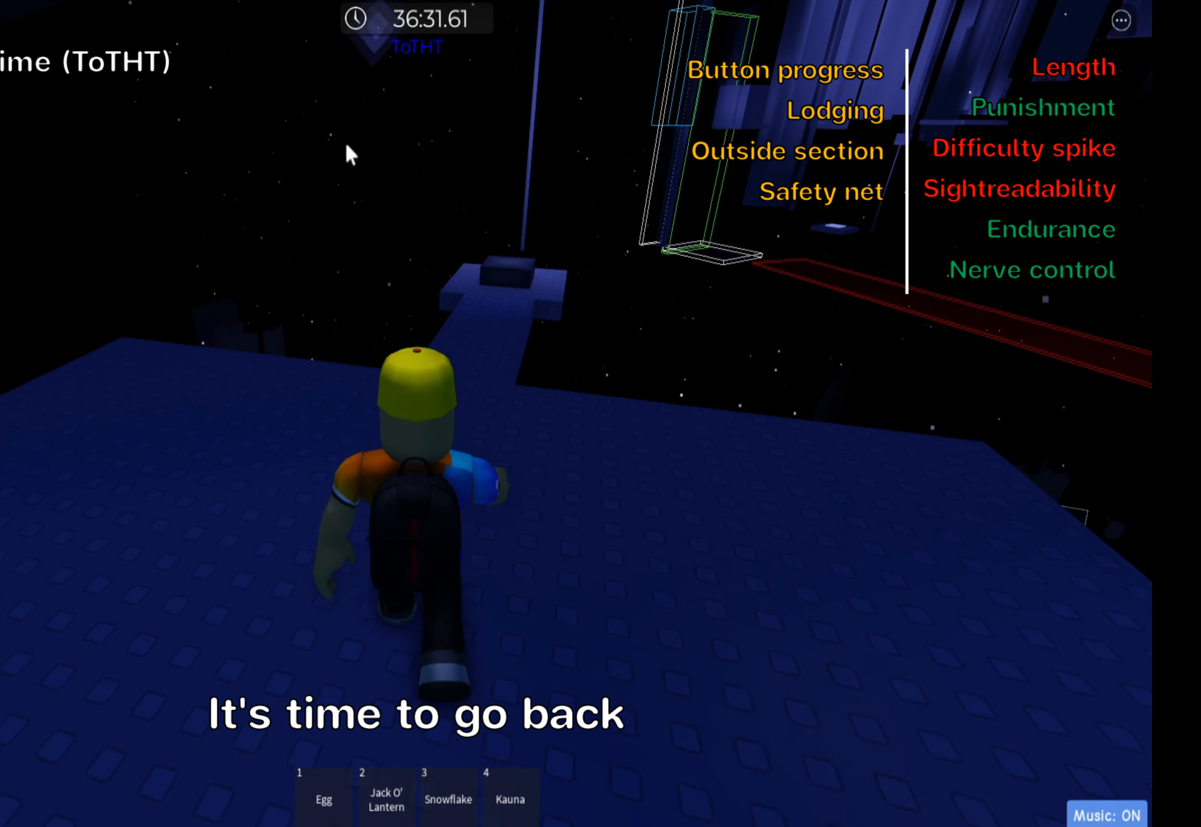
{"keys": ["w"], "events": [[300, "d", "down"], [416, "d", "up"]]}
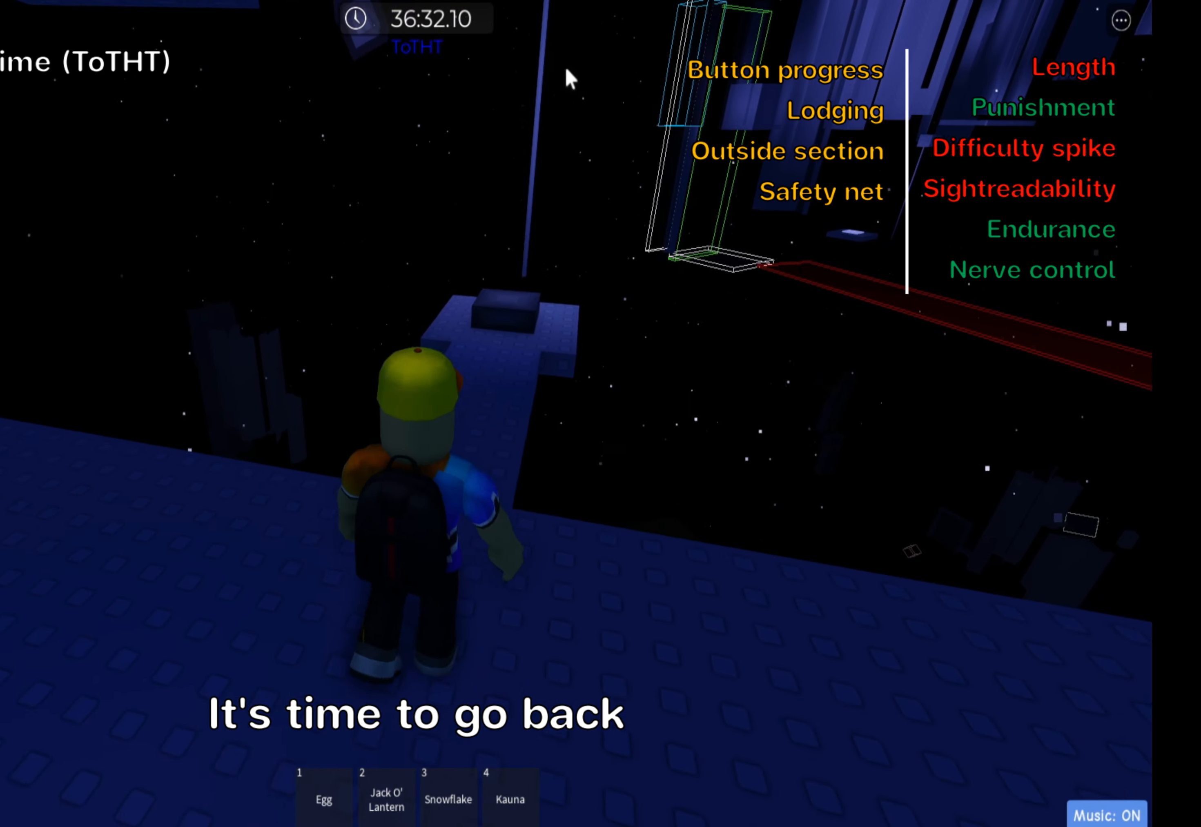
{"keys": ["w"], "events": [[233, "shift", "down"], [383, "shift", "up"]]}
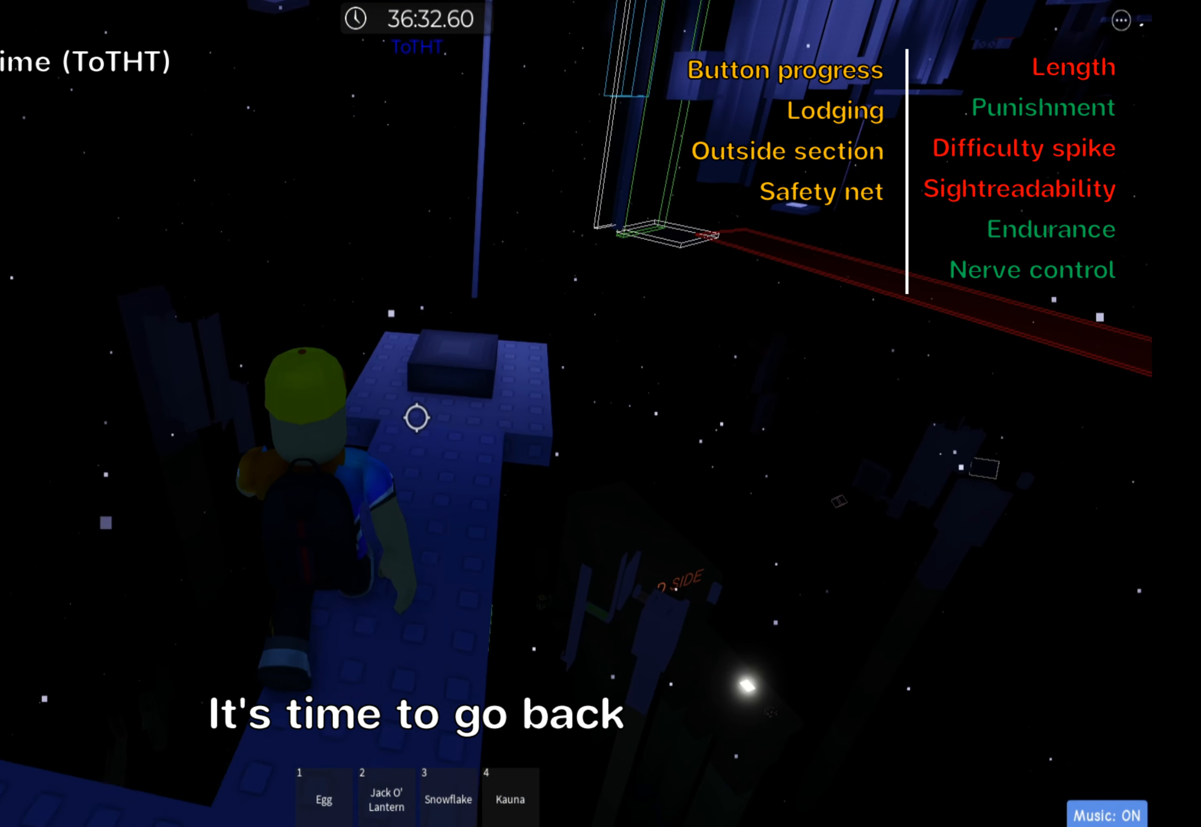
{"keys": ["d", "w"], "events": [[33, "d", "down"]]}
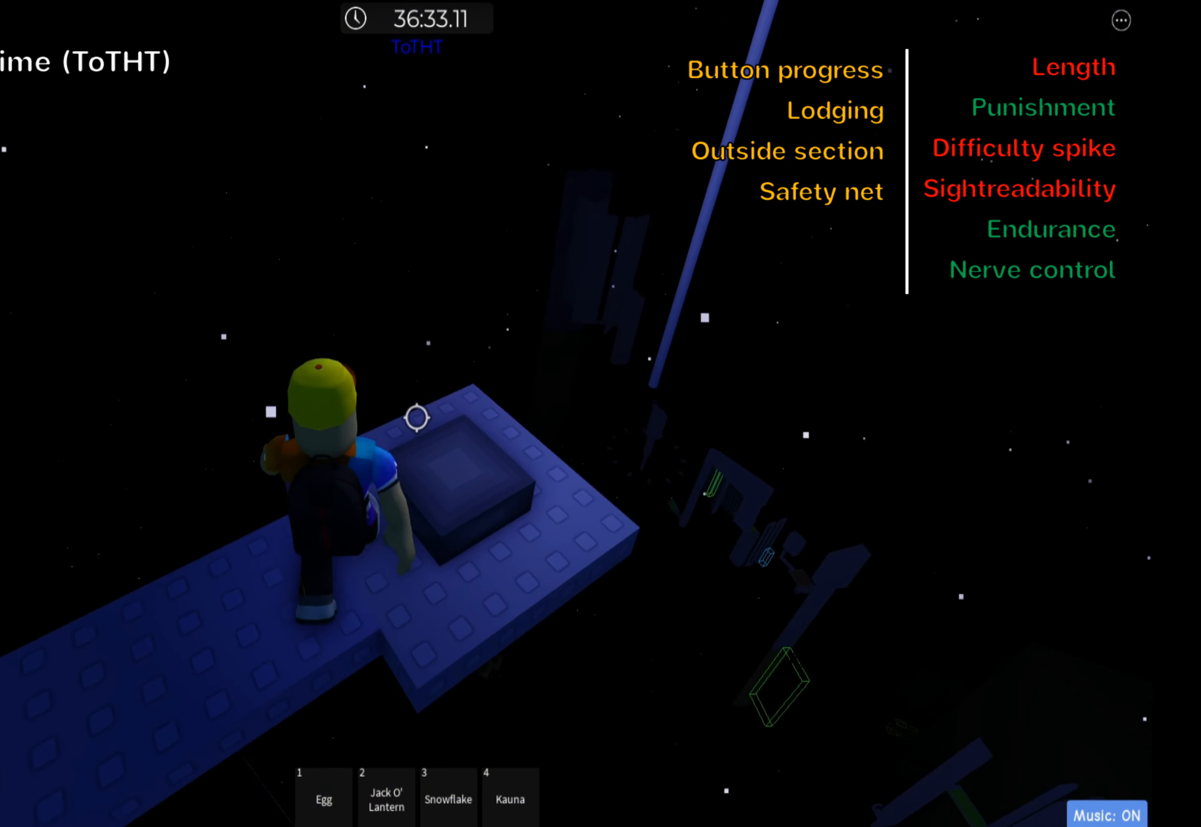
{"keys": ["d"], "events": [[83, "w", "up"], [300, "space", "down"], [416, "space", "up"]]}
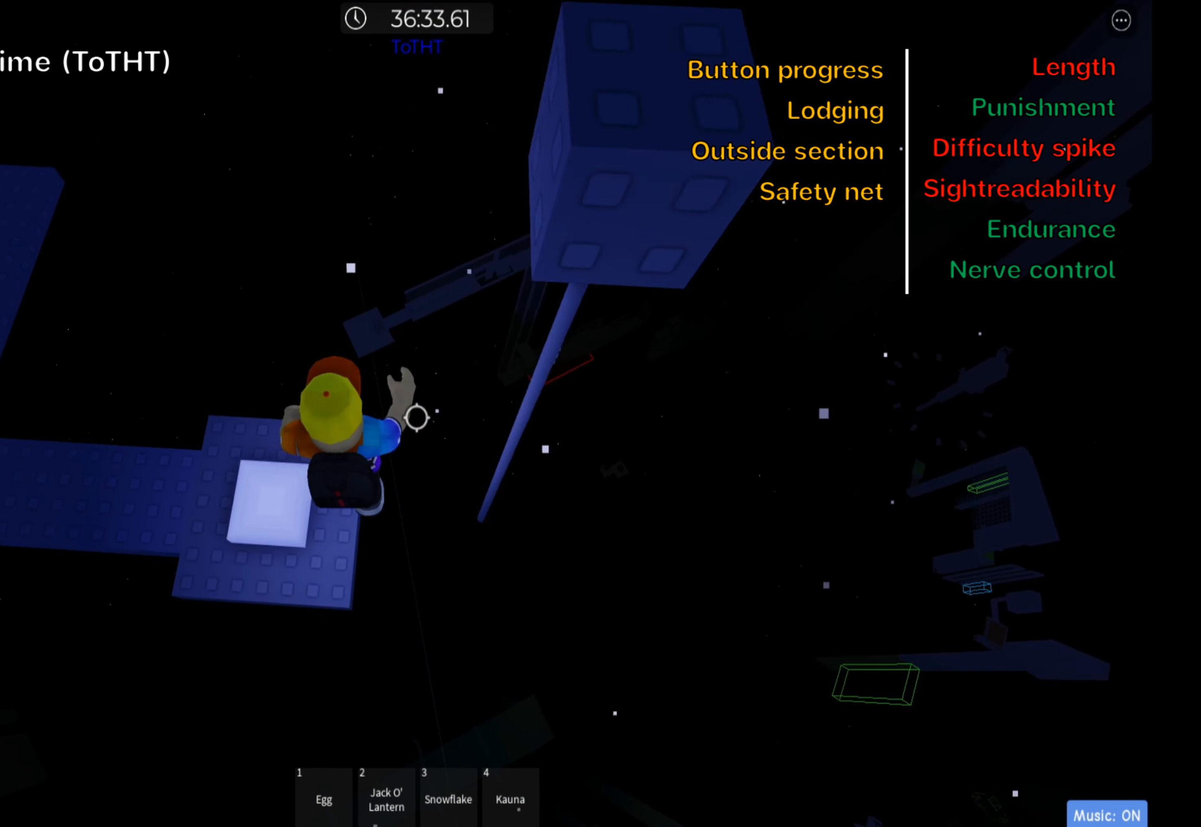
{"keys": [], "events": [[250, "d", "up"], [266, "shift", "down"], [433, "shift", "up"]]}
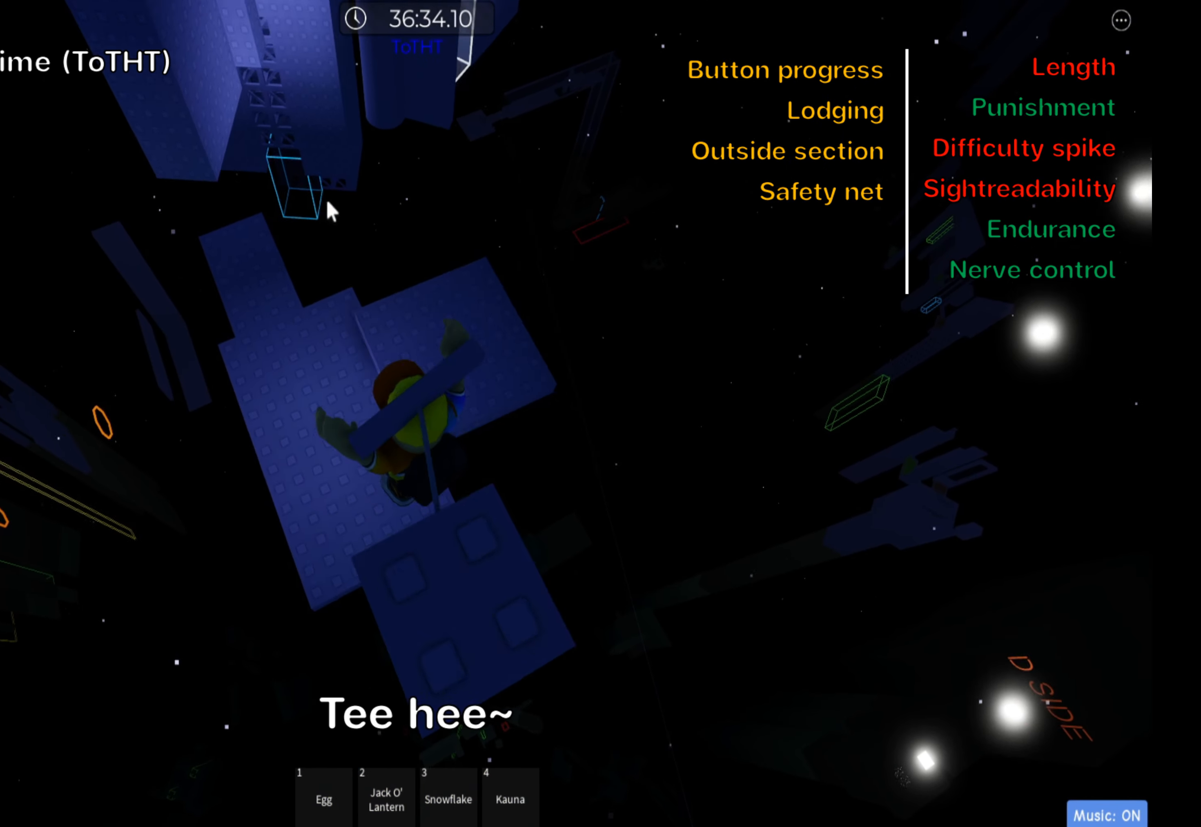
{"keys": [], "events": []}
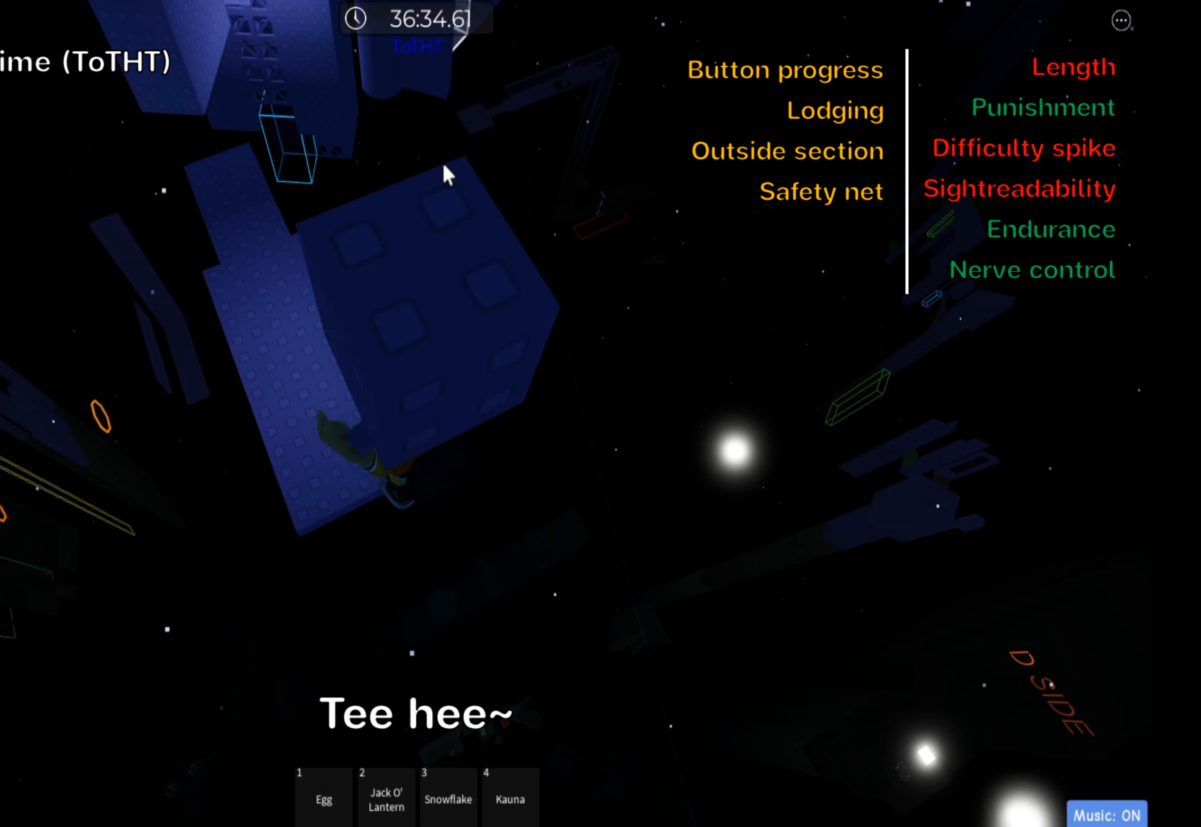
{"keys": ["a"], "events": [[33, "shift", "down"], [183, "shift", "up"], [316, "a", "down"]]}
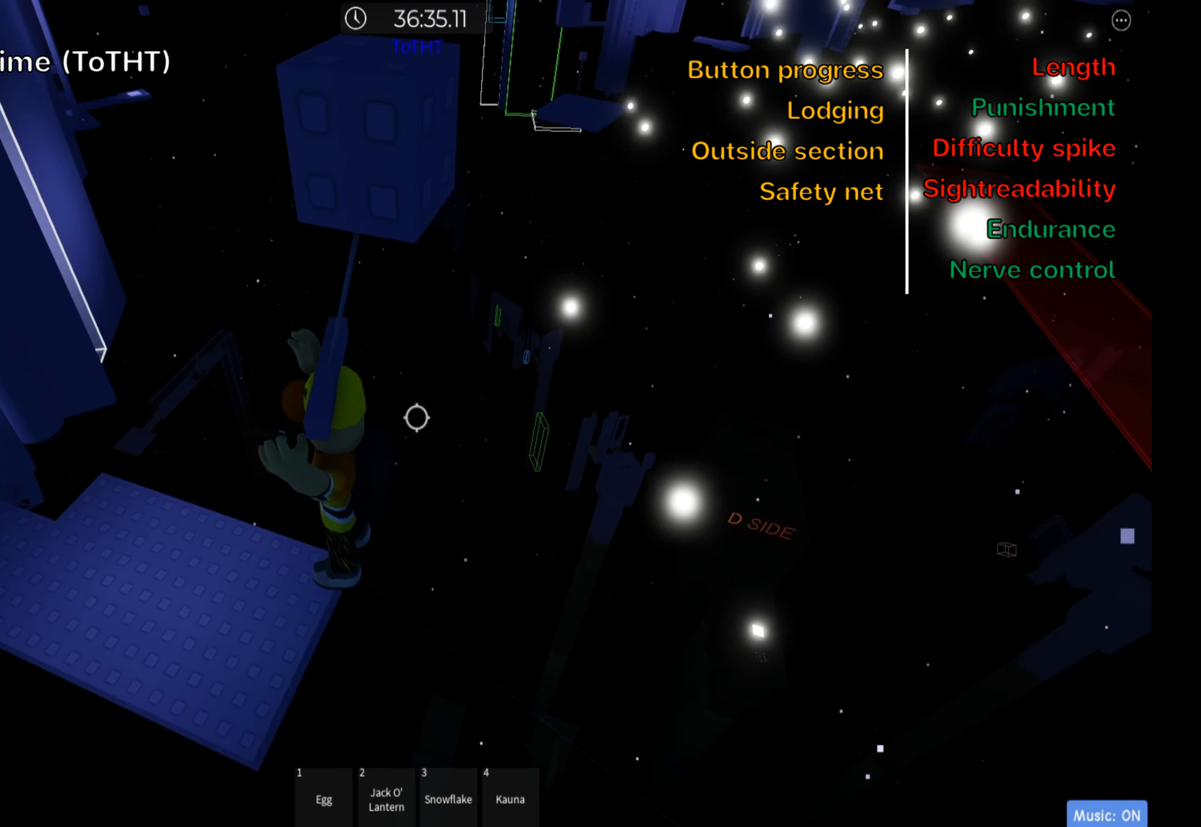
{"keys": [], "events": [[116, "space", "down"], [283, "space", "up"], [450, "a", "up"]]}
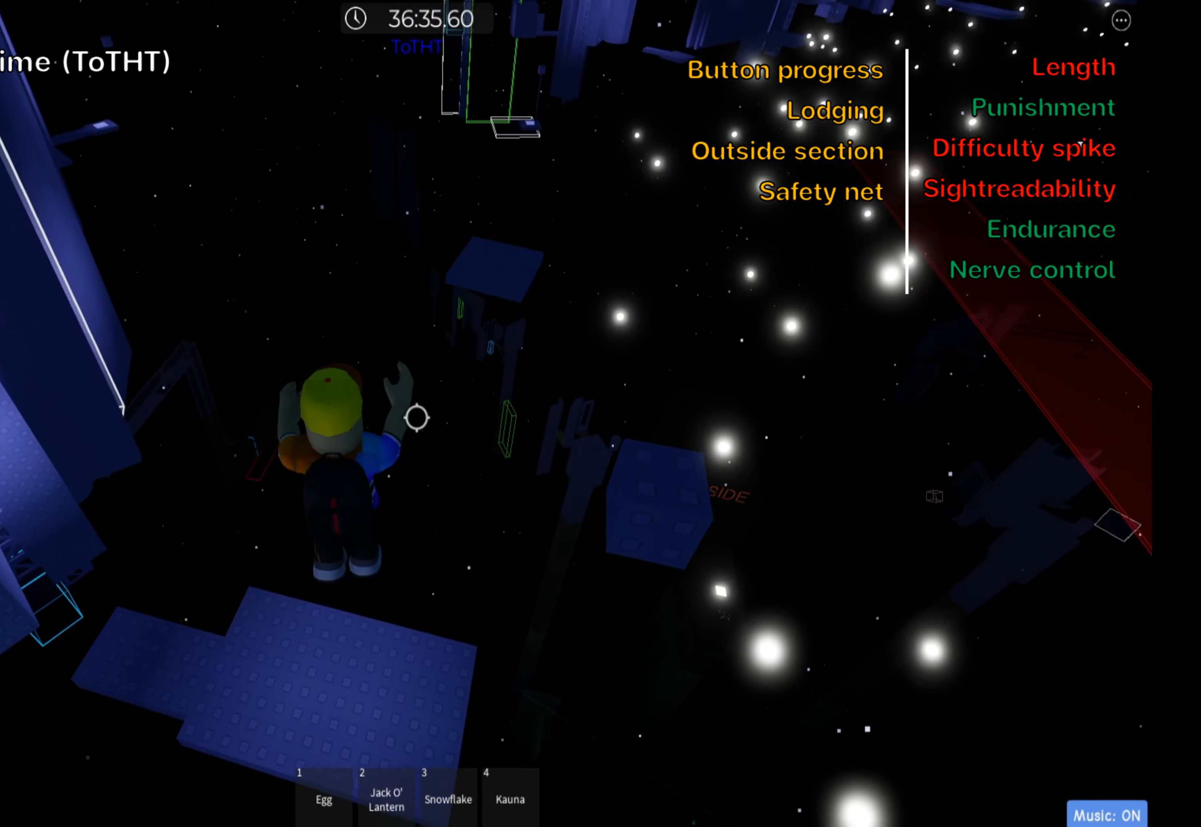
{"keys": ["shift"], "events": [[117, "w", "down"], [317, "w", "up"], [400, "shift", "down"]]}
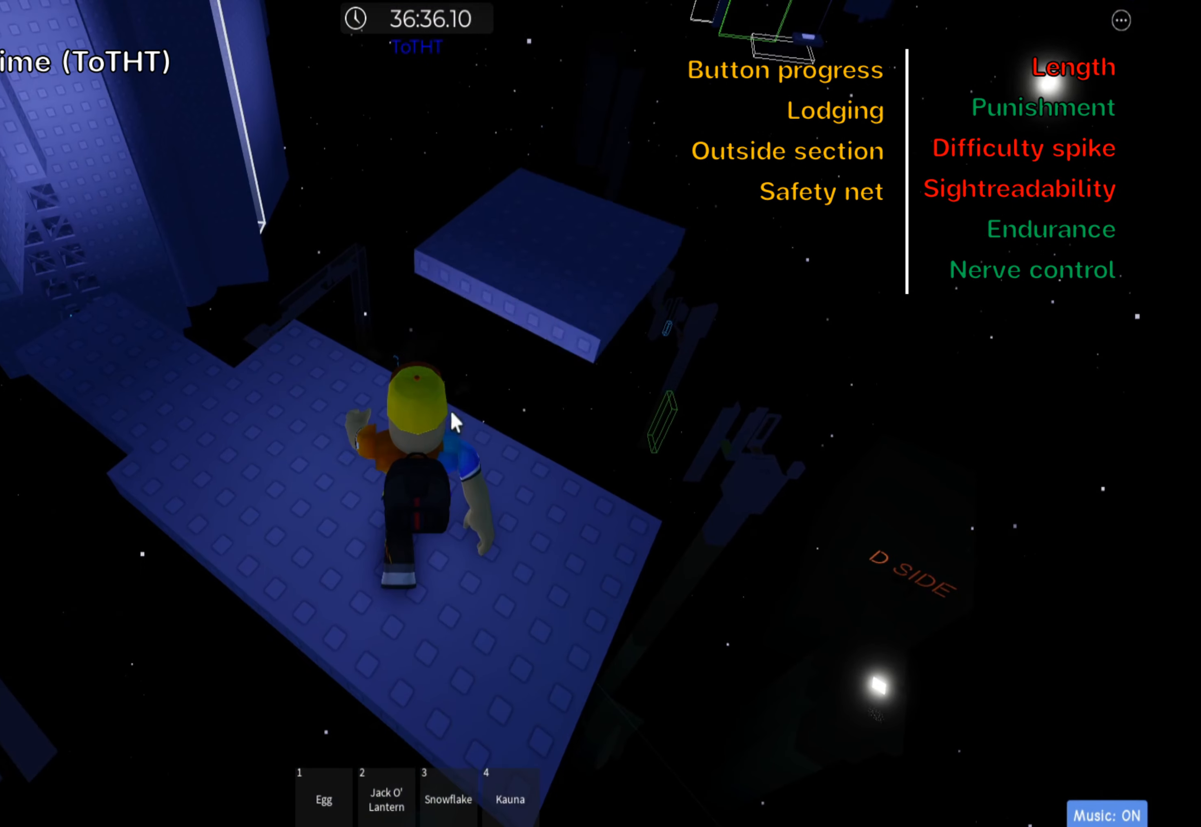
{"keys": [], "events": [[50, "shift", "up"]]}
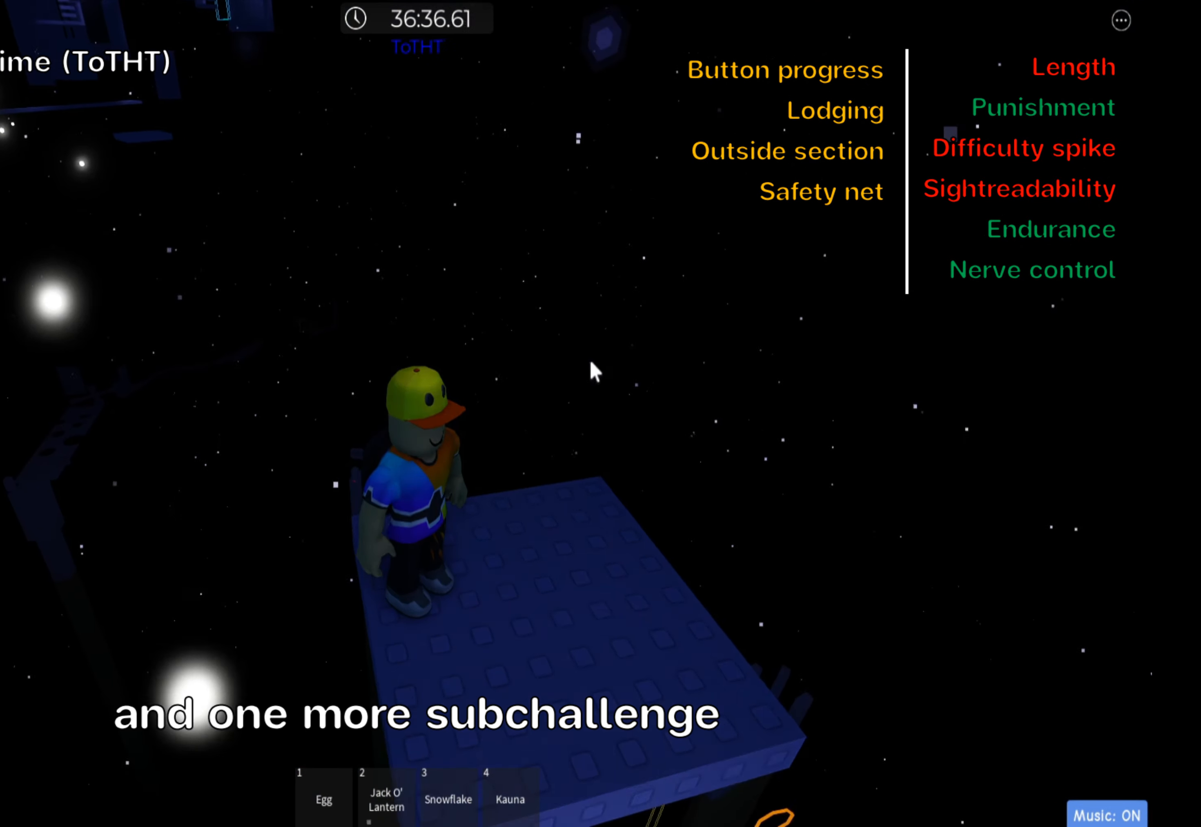
{"keys": [], "events": [[300, "d", "down"], [367, "d", "up"]]}
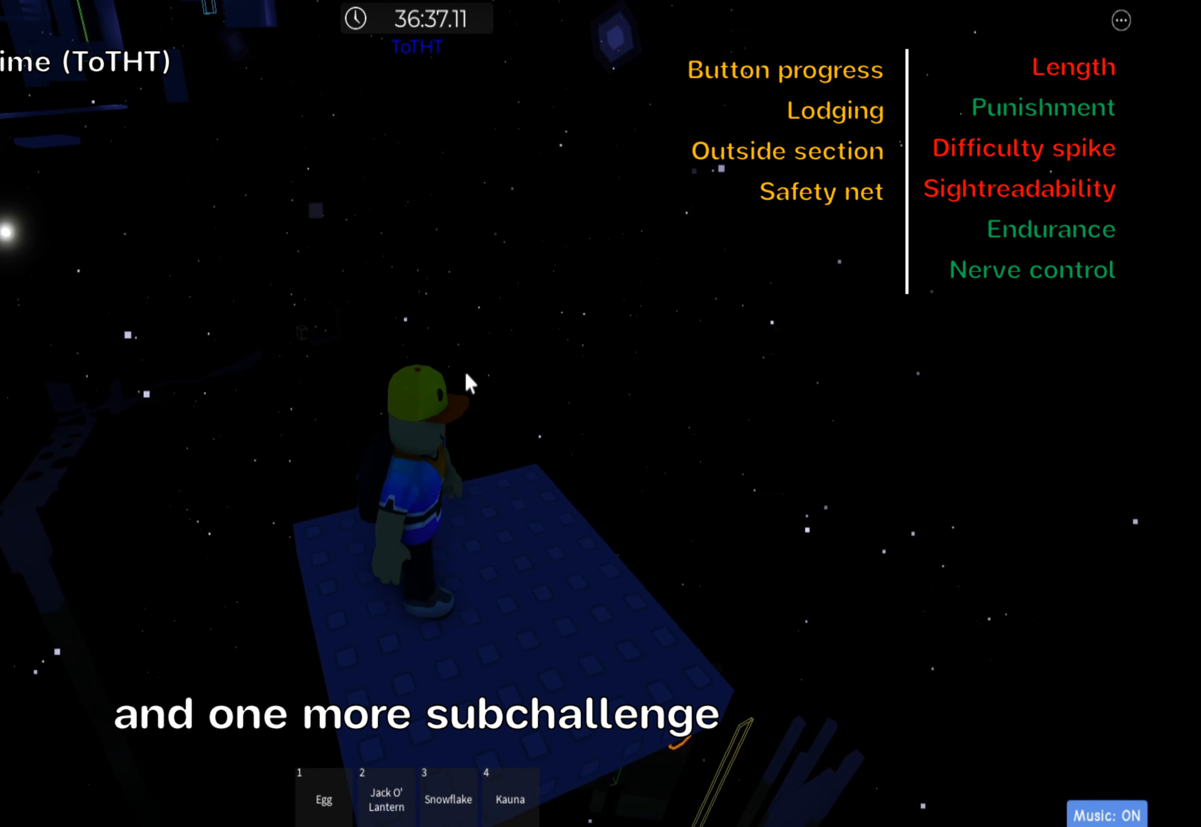
{"keys": [], "events": []}
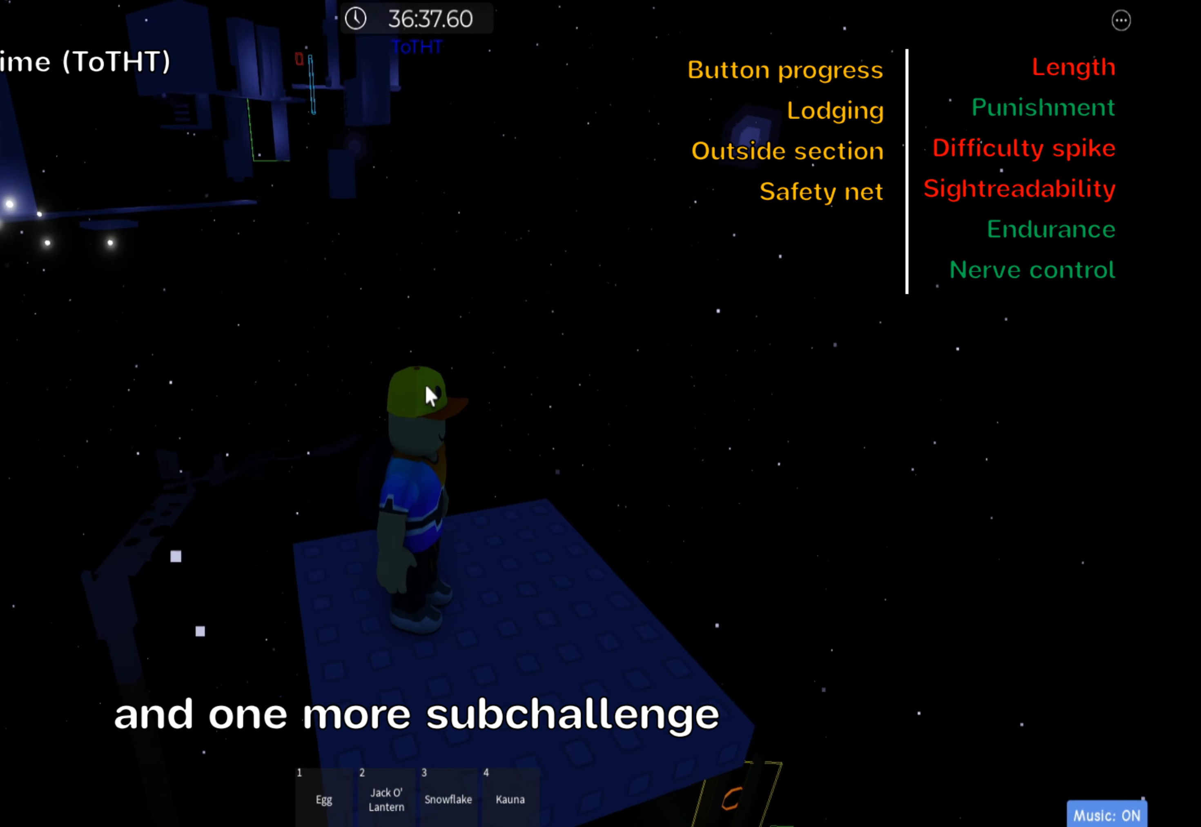
{"keys": [], "events": []}
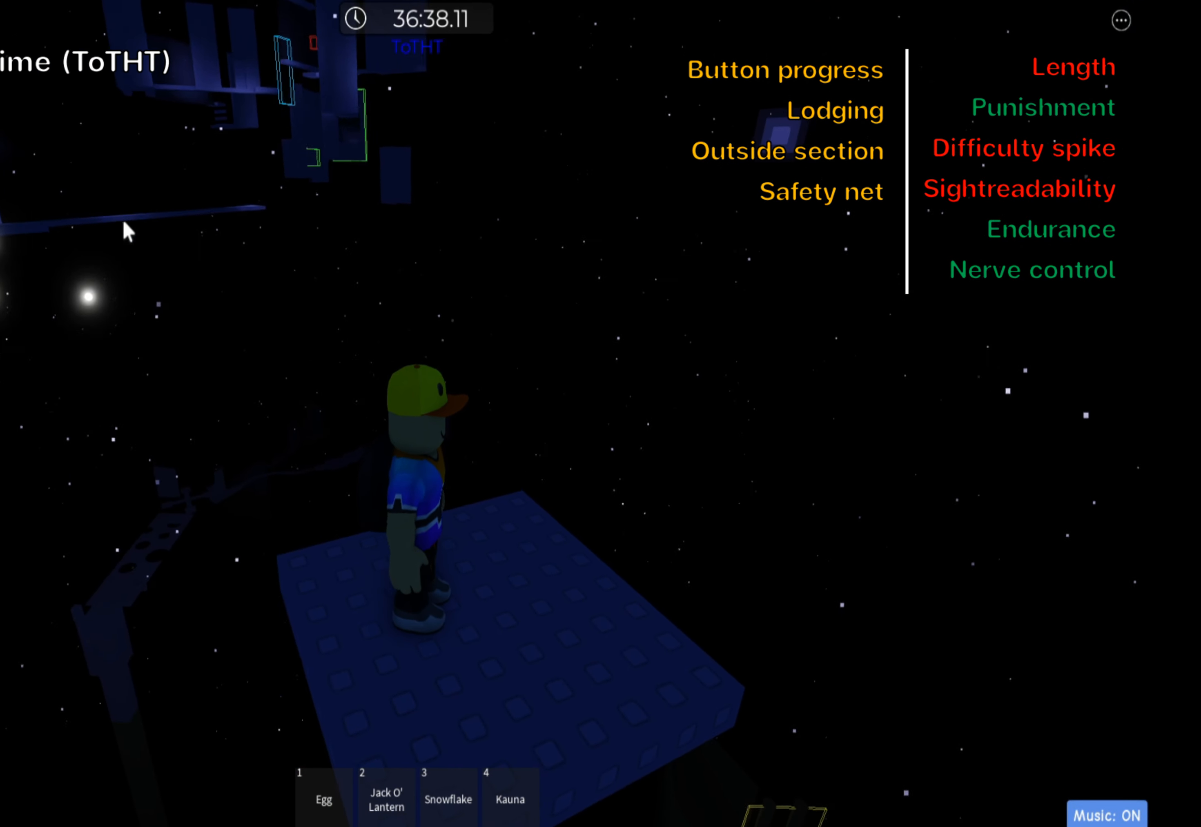
{"keys": [], "events": []}
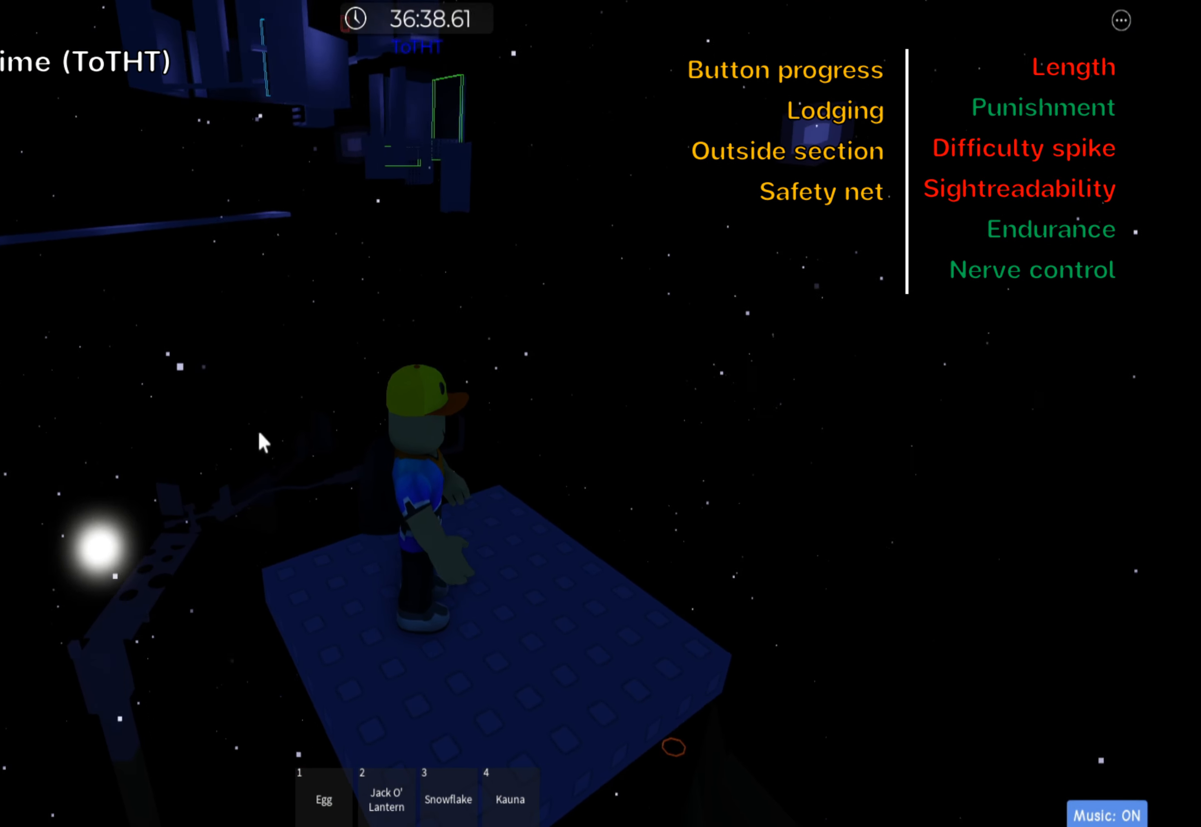
{"keys": [], "events": []}
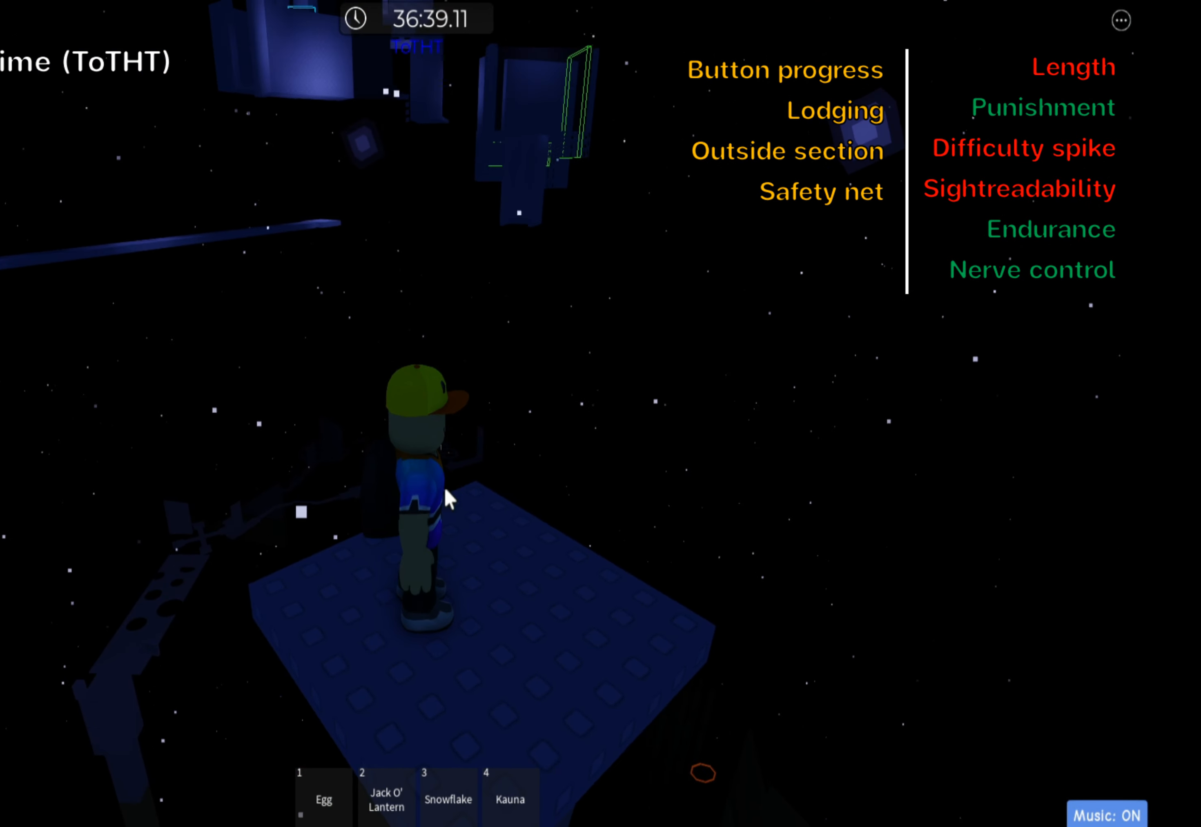
{"keys": [], "events": [[200, "shift", "down"], [383, "shift", "up"]]}
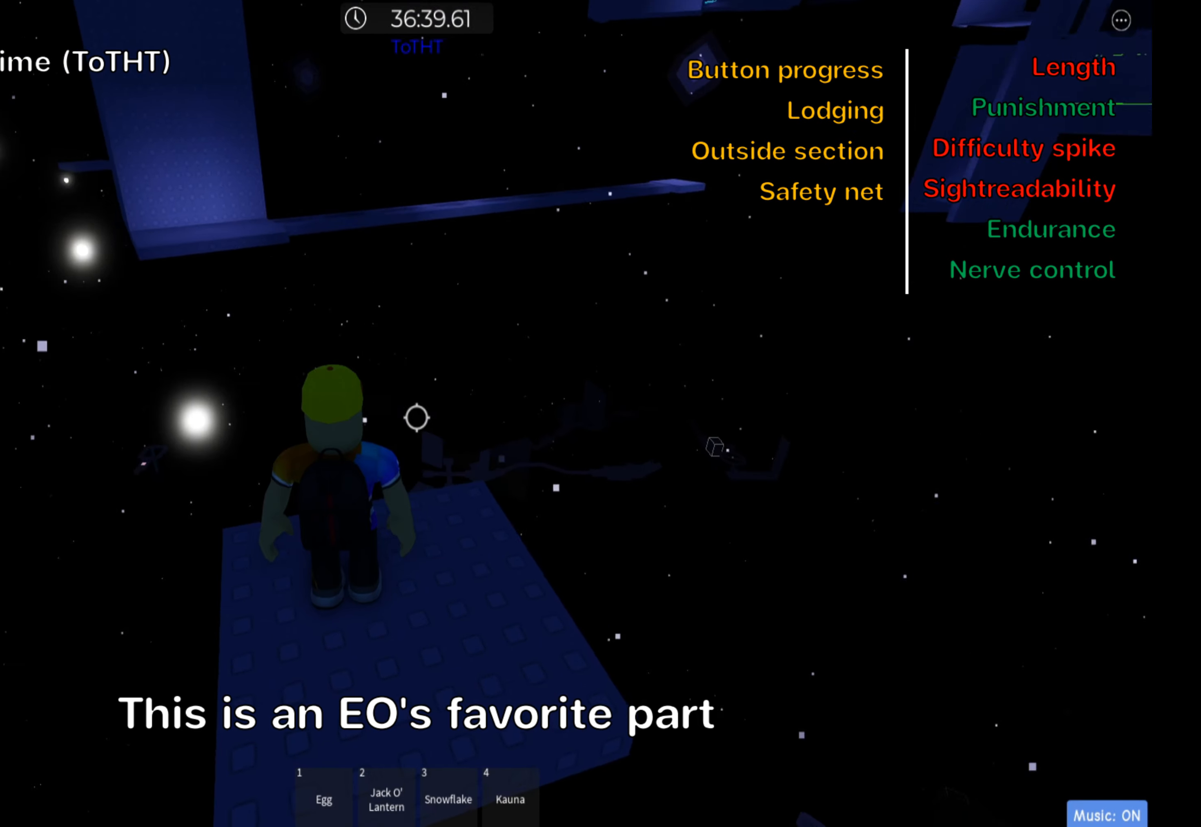
{"keys": [], "events": []}
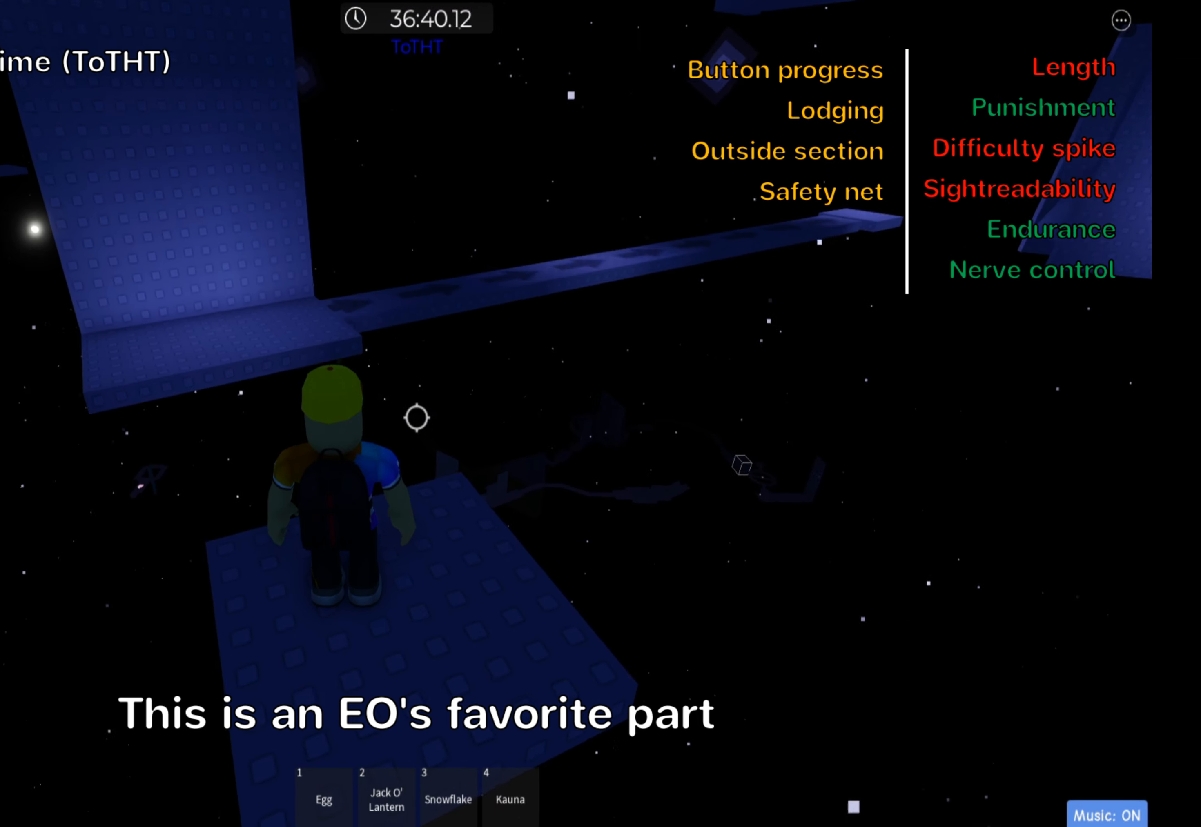
{"keys": [], "events": [[183, "a", "down"], [367, "a", "up"]]}
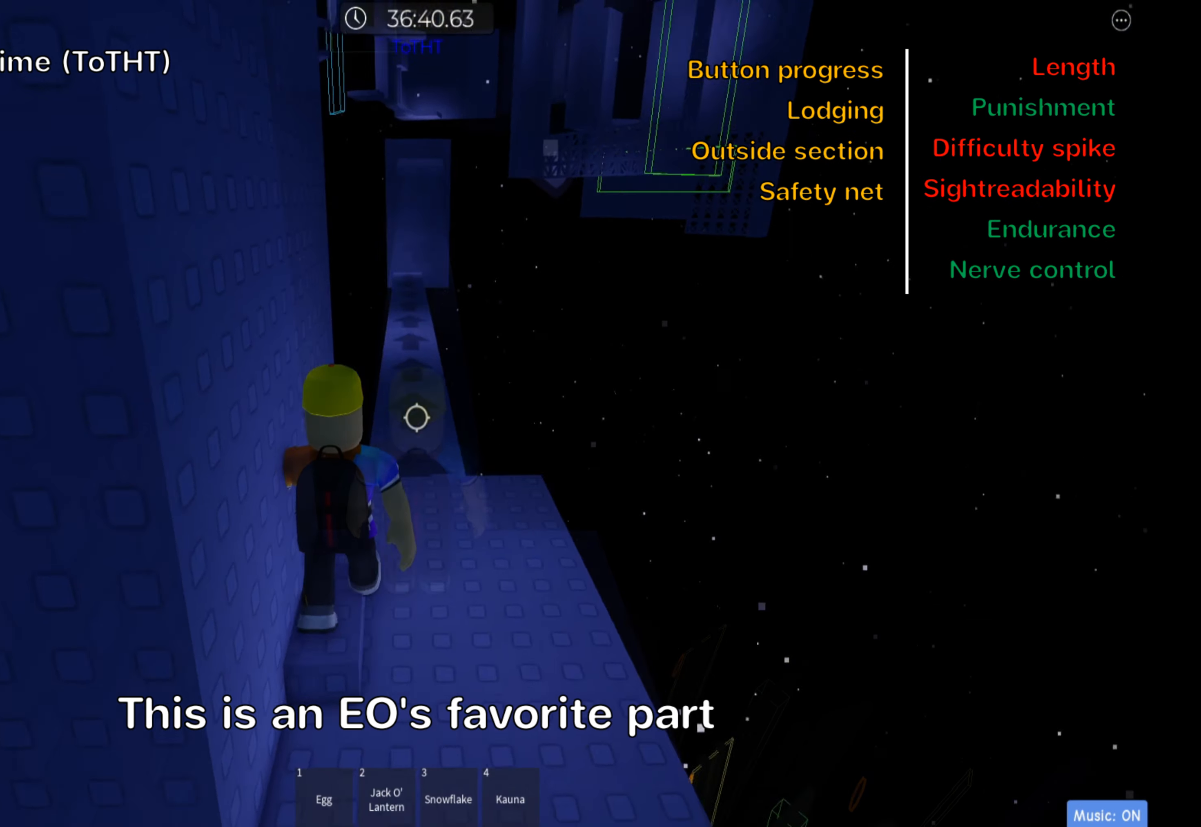
{"keys": ["w"], "events": [[133, "w", "down"], [183, "w", "up"], [400, "w", "down"]]}
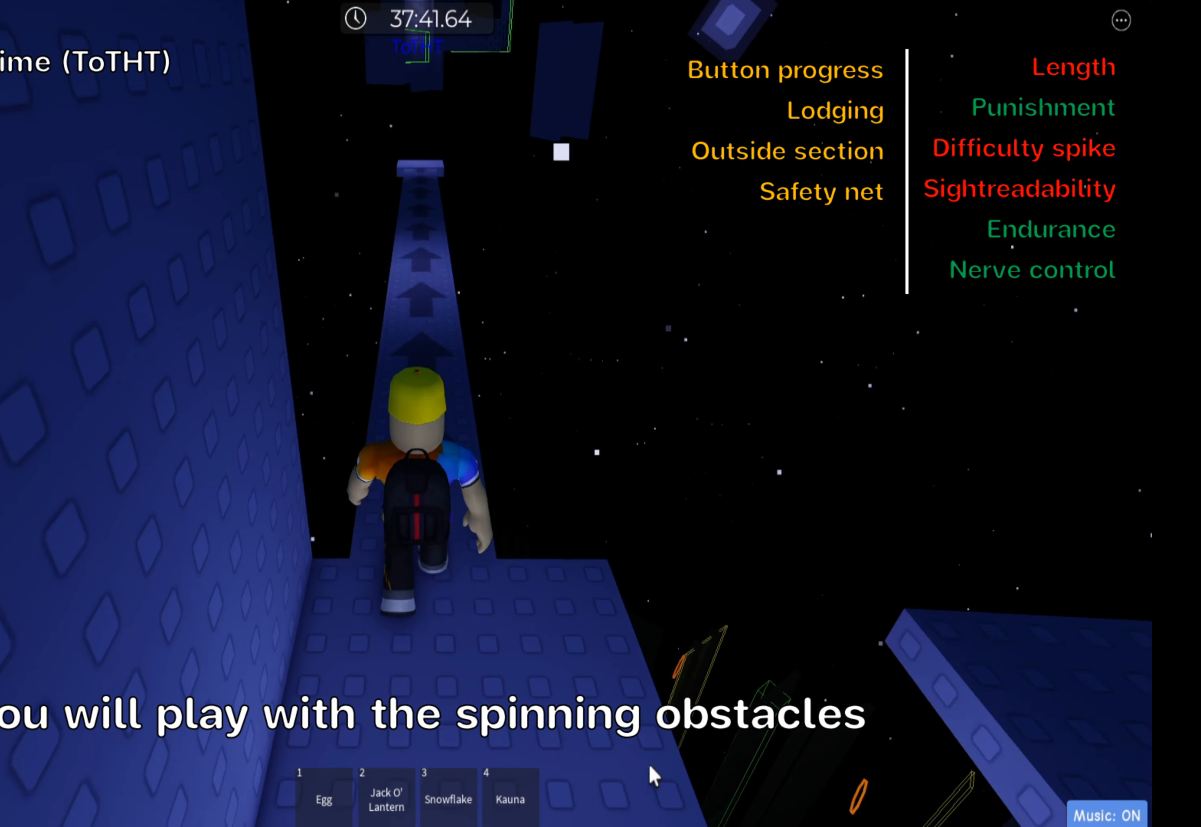
{"keys": ["w"], "events": []}
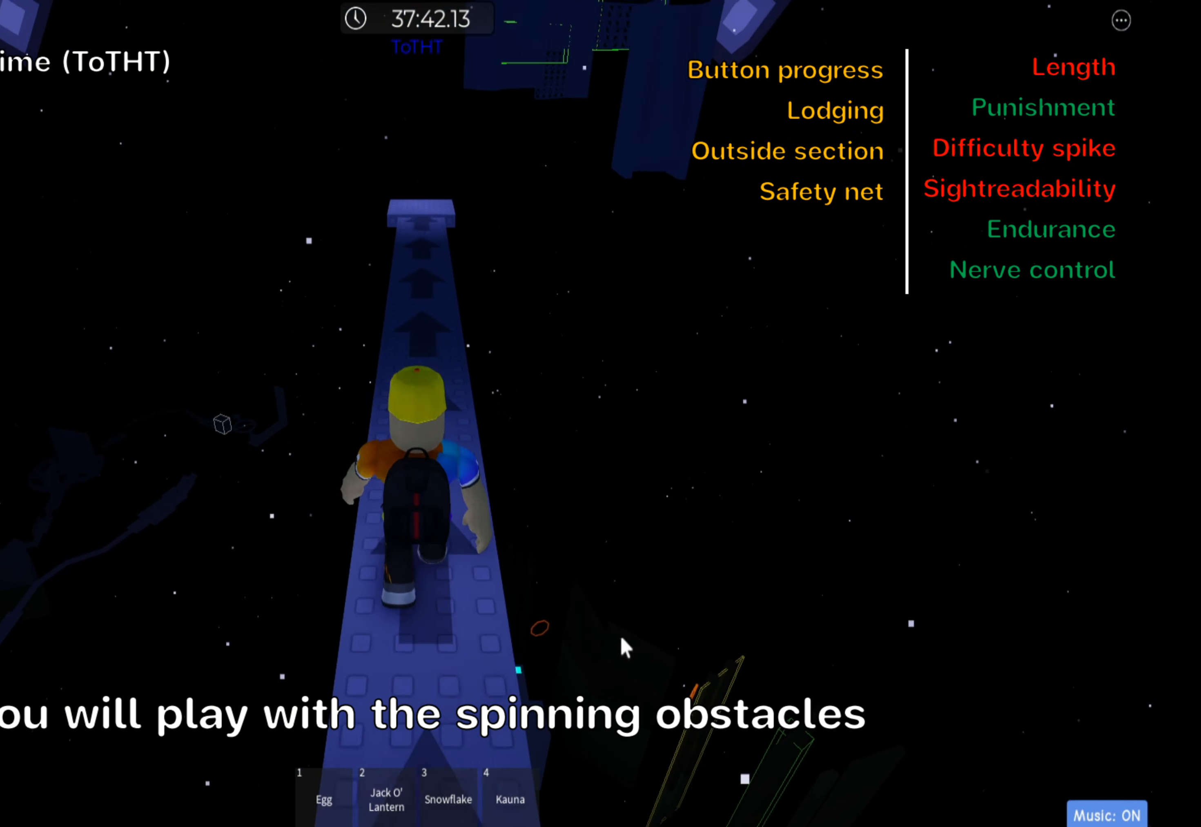
{"keys": ["w"], "events": [[50, "shift", "down"], [233, "shift", "up"]]}
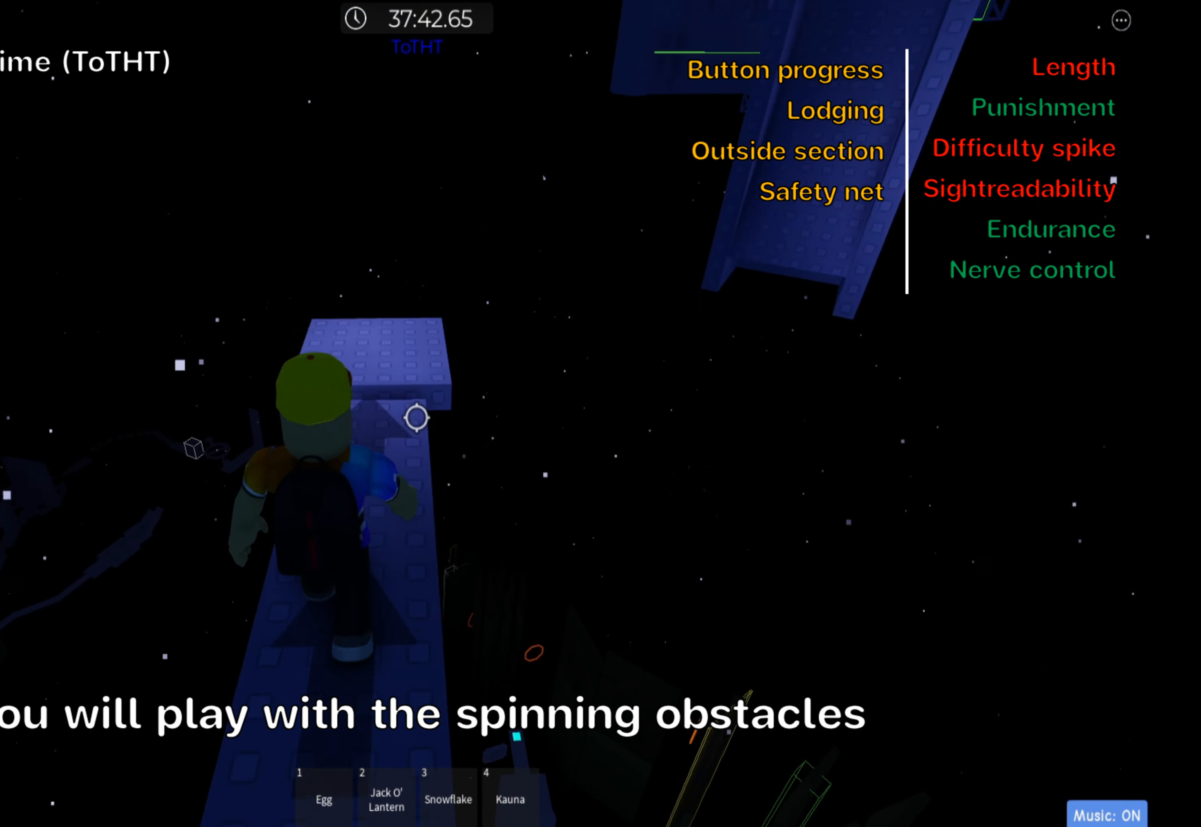
{"keys": [], "events": [[83, "a", "down"], [183, "a", "up"], [200, "w", "up"]]}
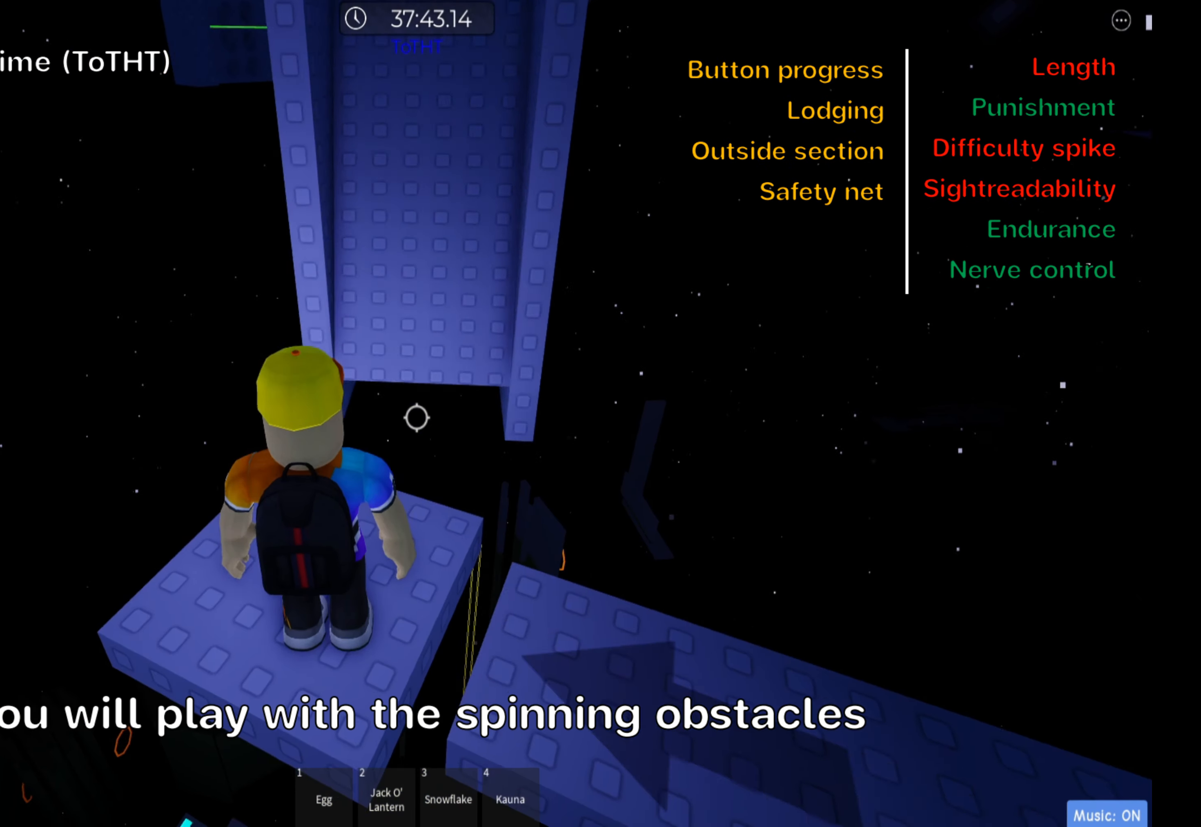
{"keys": ["w"], "events": [[33, "w", "down"], [200, "shift", "down"], [350, "shift", "up"]]}
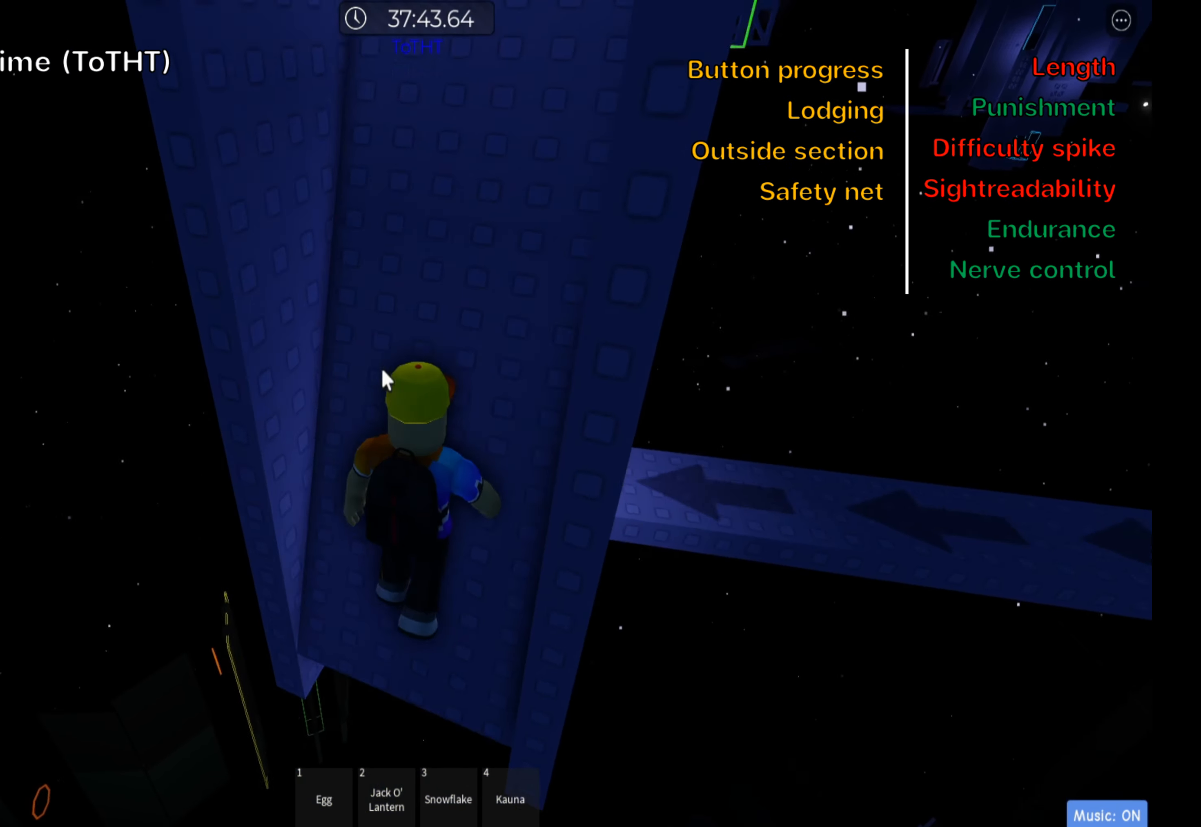
{"keys": ["w"], "events": []}
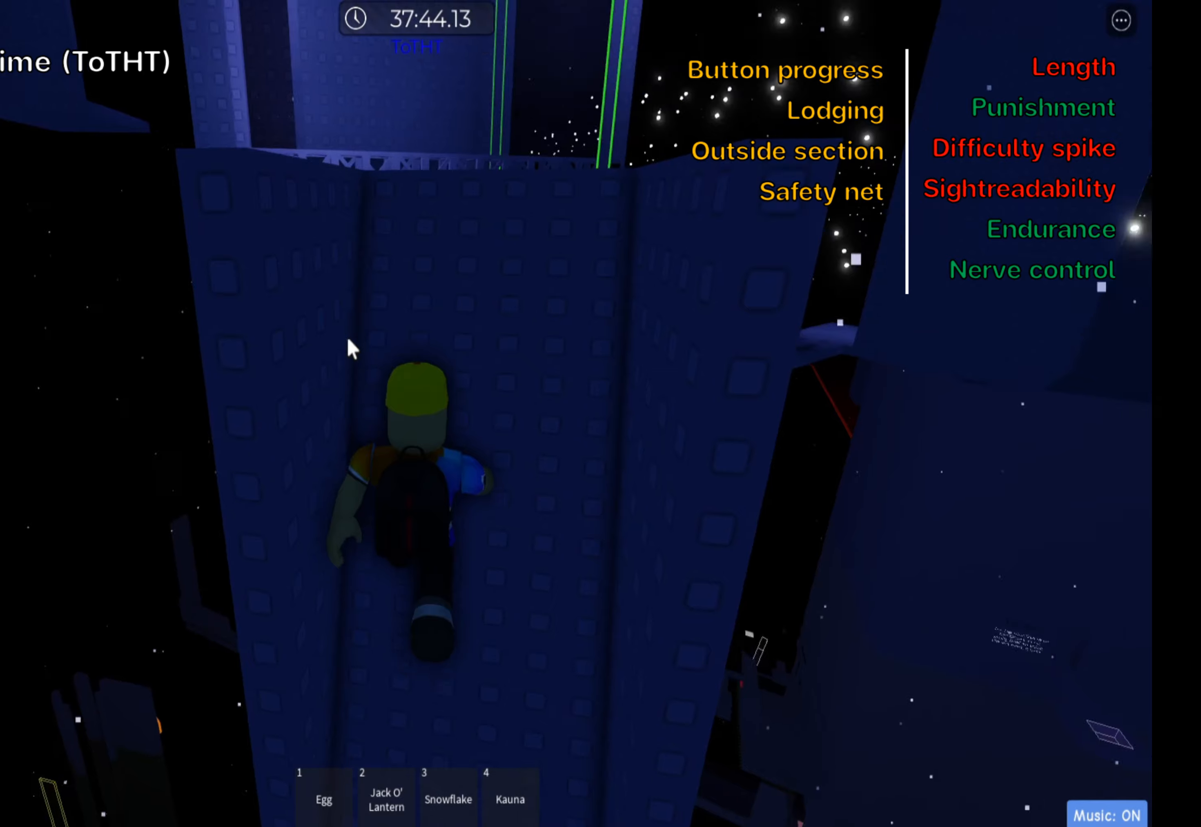
{"keys": ["shift", "w"], "events": [[433, "shift", "down"]]}
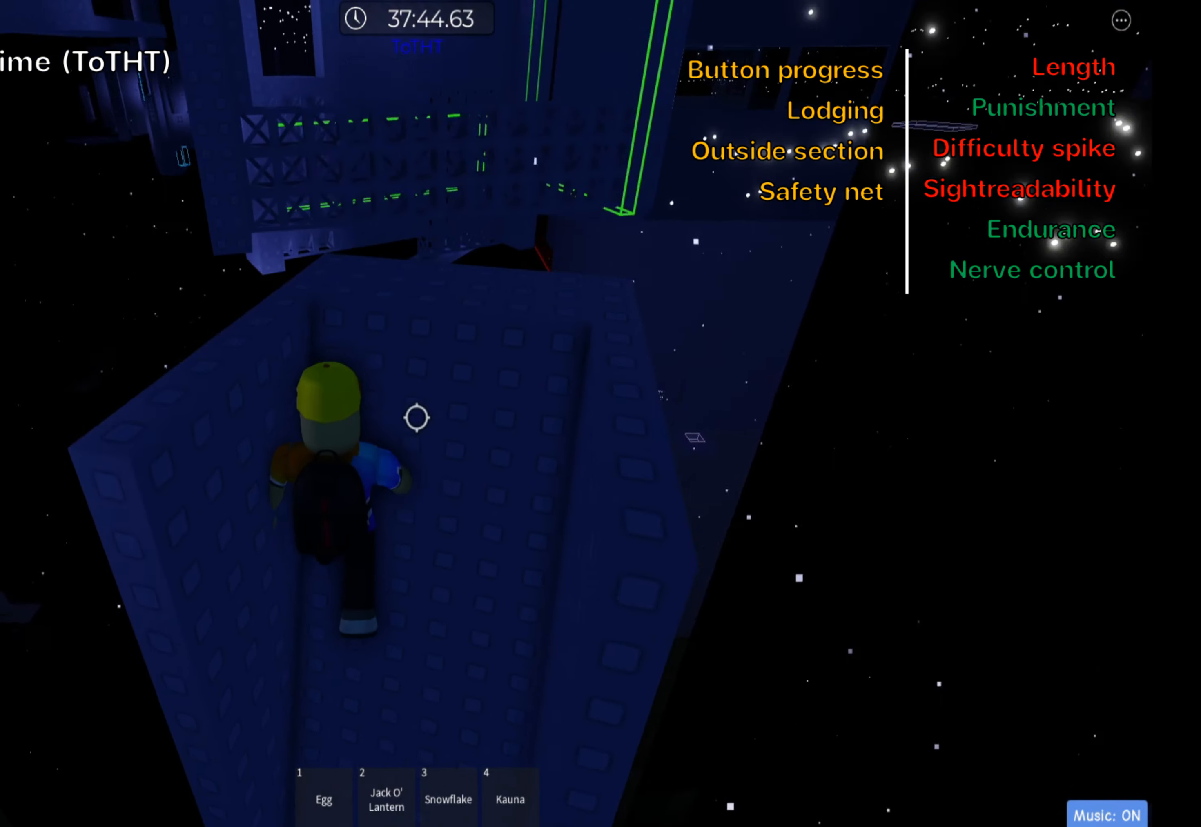
{"keys": ["d", "w"], "events": [[33, "shift", "up"], [200, "d", "down"]]}
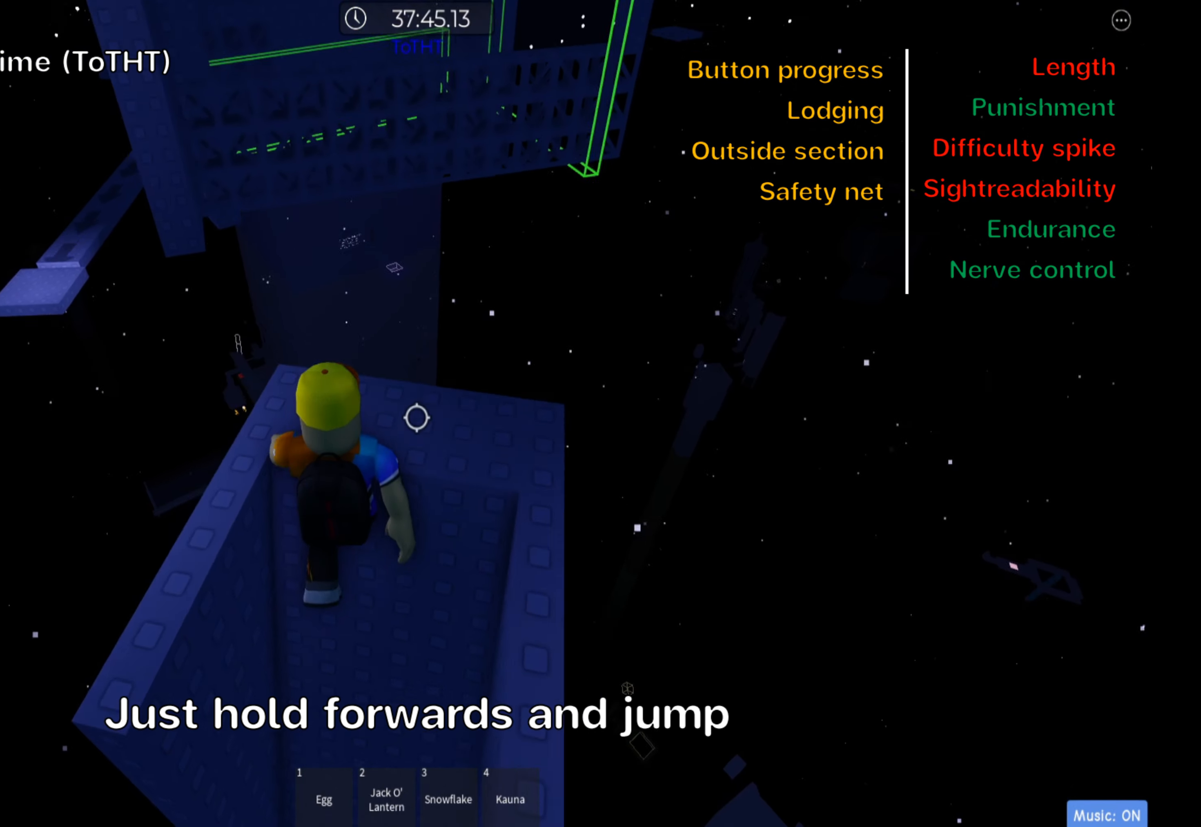
{"keys": ["w"], "events": [[116, "d", "up"], [333, "space", "down"], [500, "space", "up"]]}